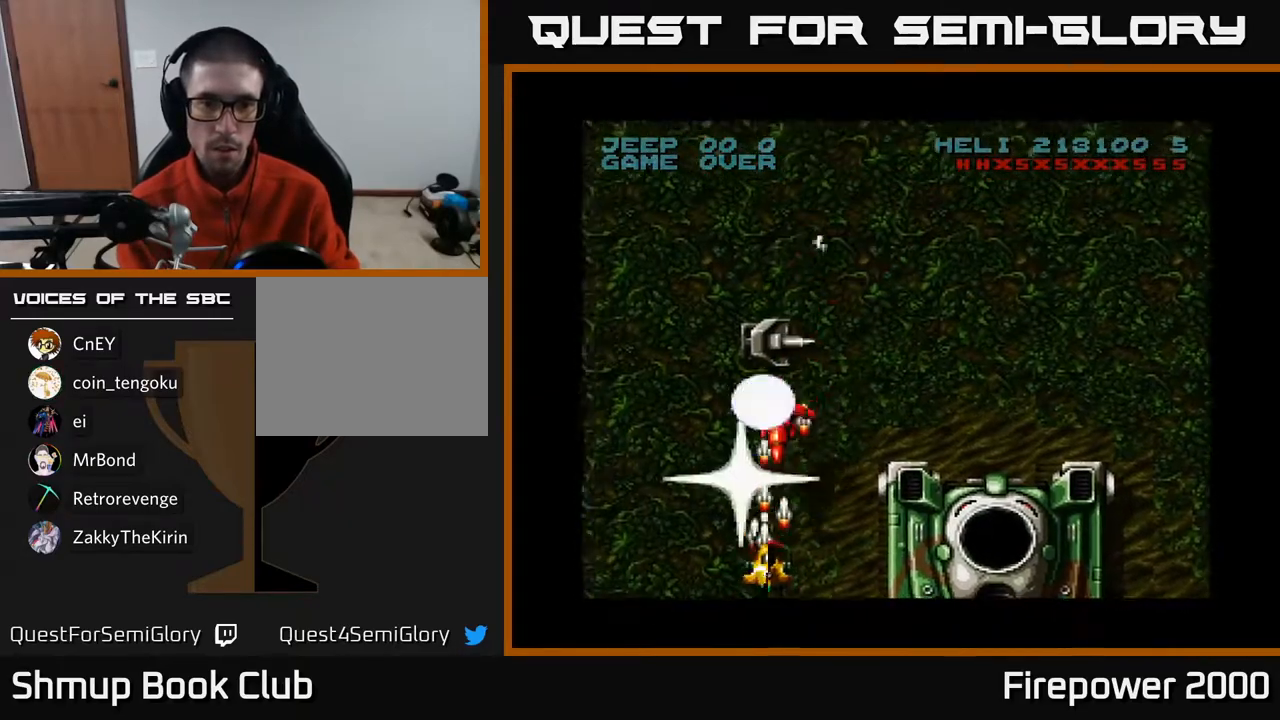
Gameplay with a controller (Xbox layout); each line is a JSON object with the inputs held at the frame after it. "events" lists button and stick changes between this image and that frame as [ms after this image, input, new state], when the widget could be followed in between.
{"buttons": ["A", "DPAD_UP"], "left_stick": "center", "right_stick": "center", "events": [[150, "DPAD_LEFT", "down"], [200, "DPAD_DOWN", "down"], [317, "DPAD_LEFT", "up"], [333, "DPAD_DOWN", "up"], [367, "DPAD_UP", "down"]]}
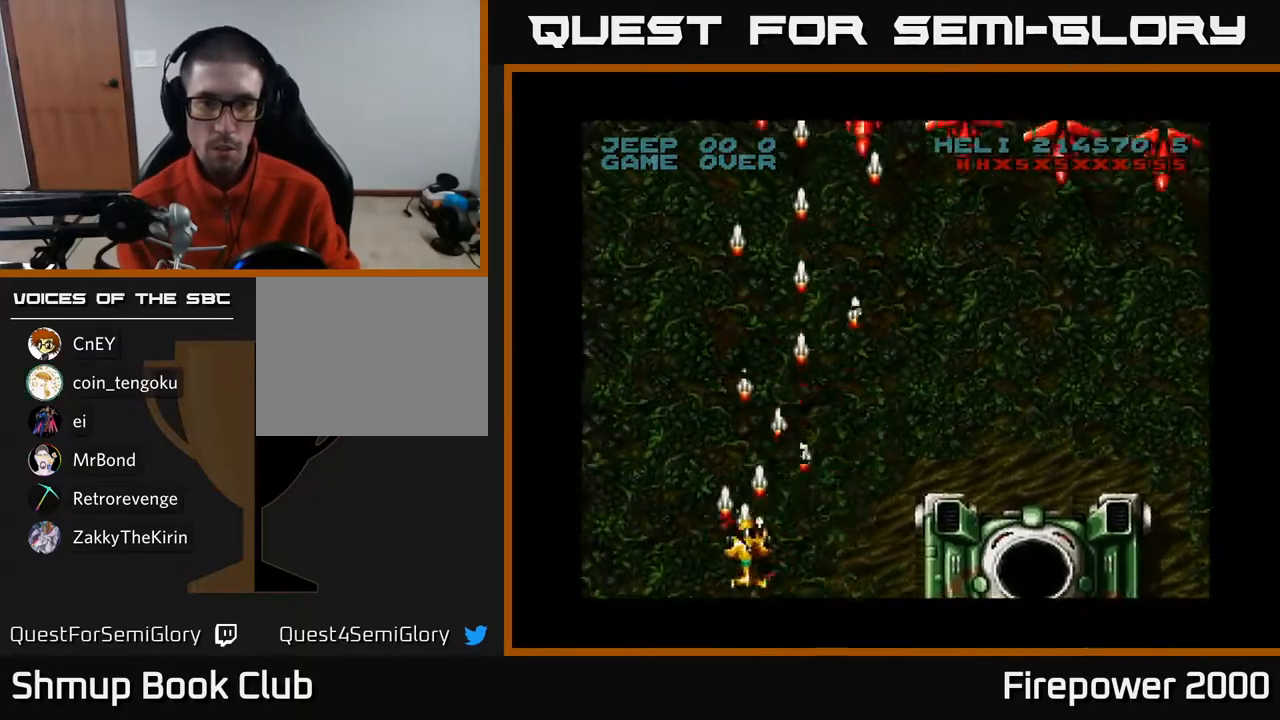
{"buttons": ["A", "DPAD_RIGHT"], "left_stick": "center", "right_stick": "center", "events": [[50, "DPAD_RIGHT", "down"], [300, "DPAD_UP", "up"]]}
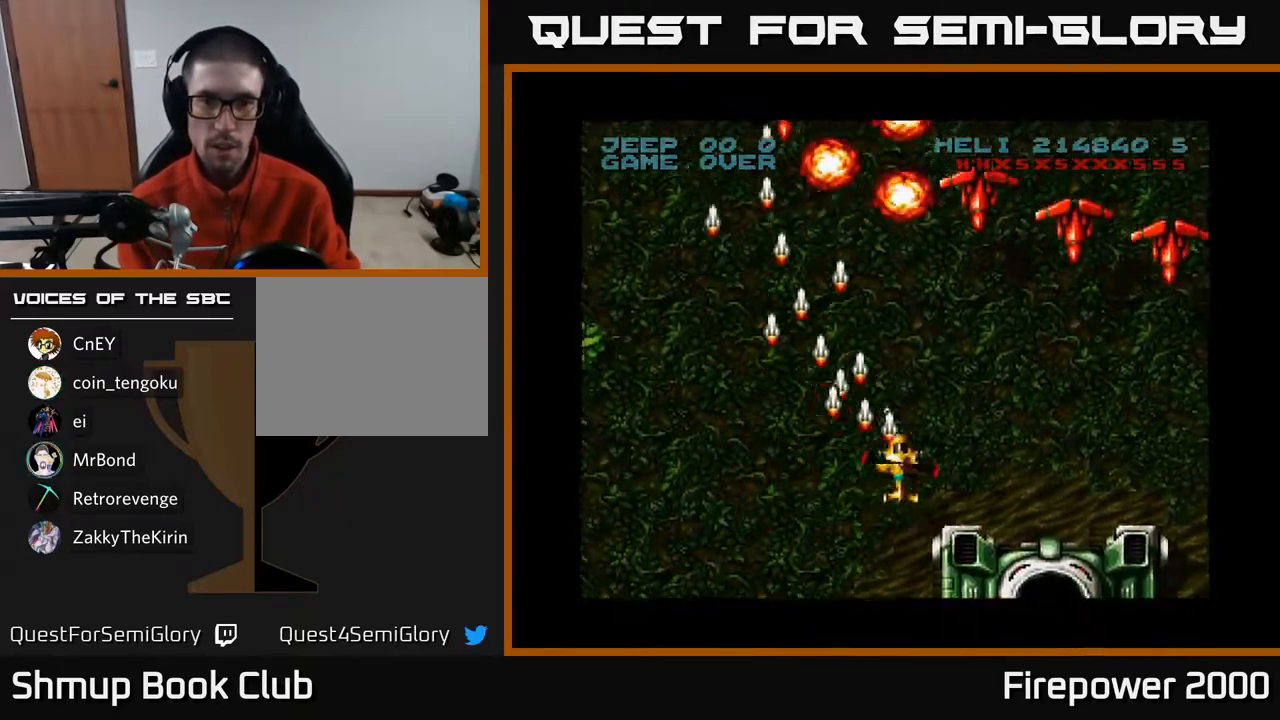
{"buttons": ["A", "DPAD_DOWN"], "left_stick": "center", "right_stick": "center", "events": [[250, "DPAD_DOWN", "down"], [467, "DPAD_RIGHT", "up"]]}
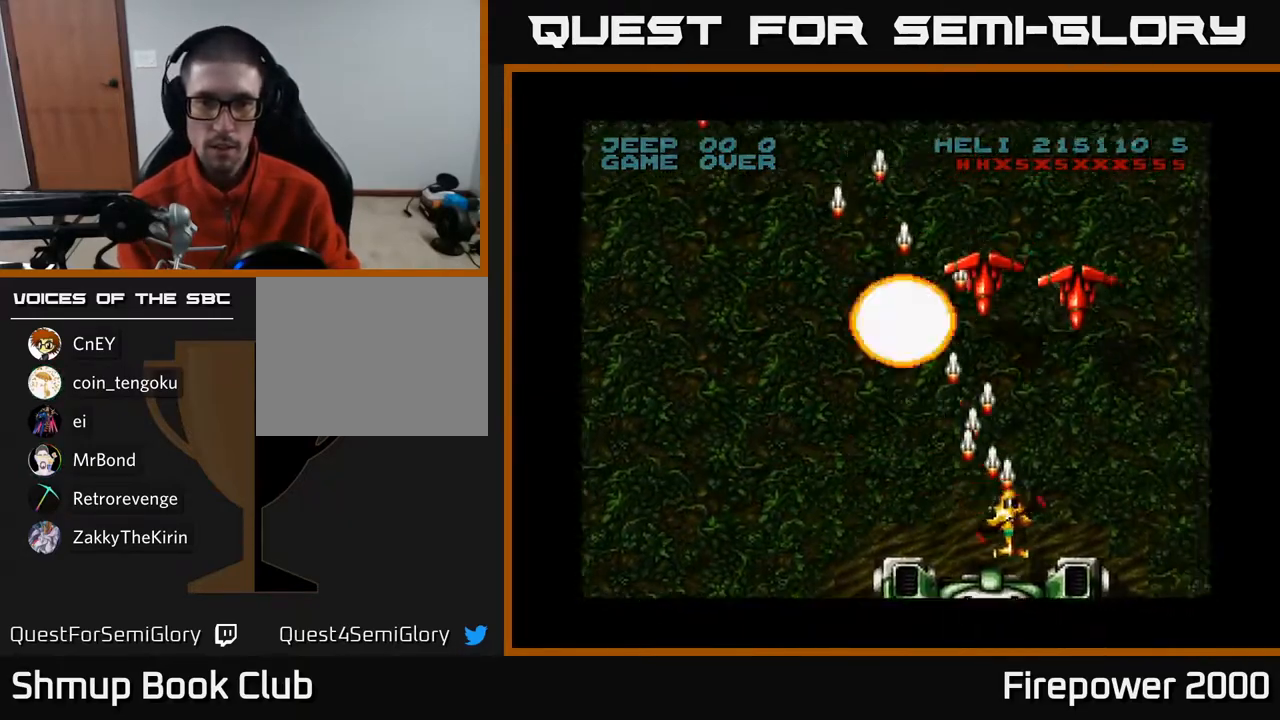
{"buttons": ["A", "DPAD_LEFT"], "left_stick": "center", "right_stick": "center", "events": [[50, "DPAD_LEFT", "down"], [233, "DPAD_DOWN", "up"]]}
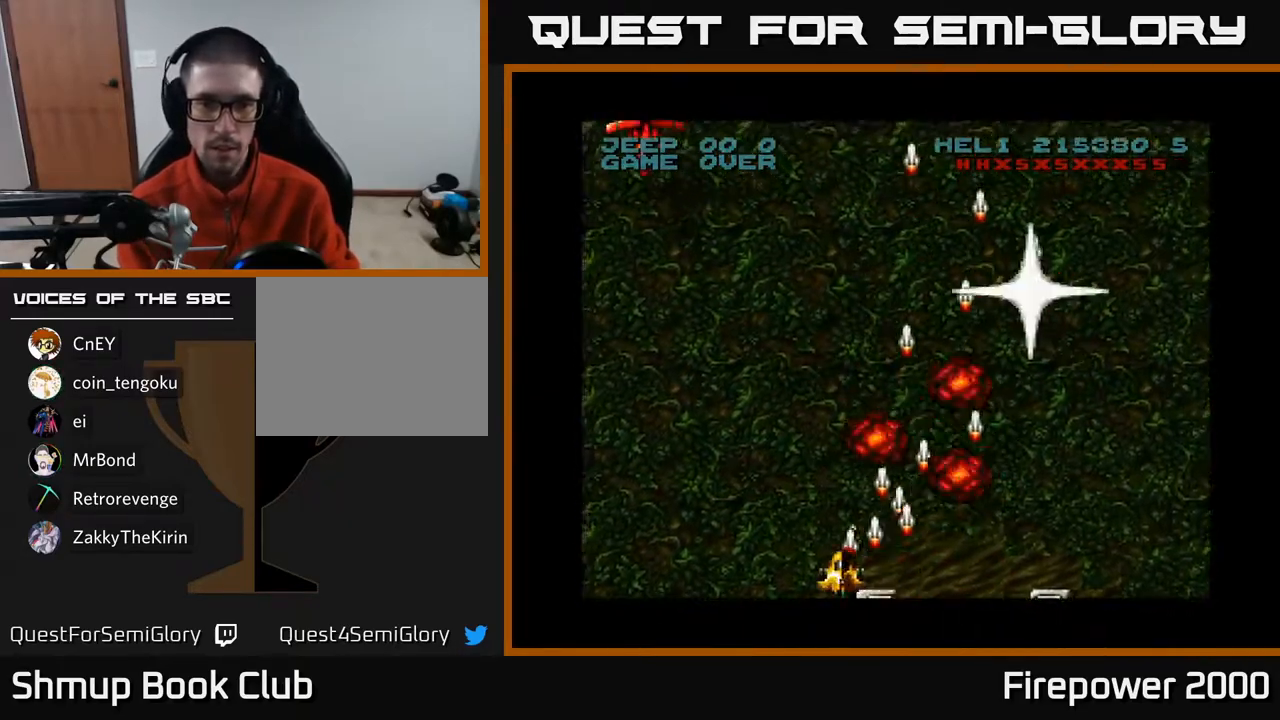
{"buttons": ["A", "DPAD_LEFT"], "left_stick": "center", "right_stick": "center", "events": []}
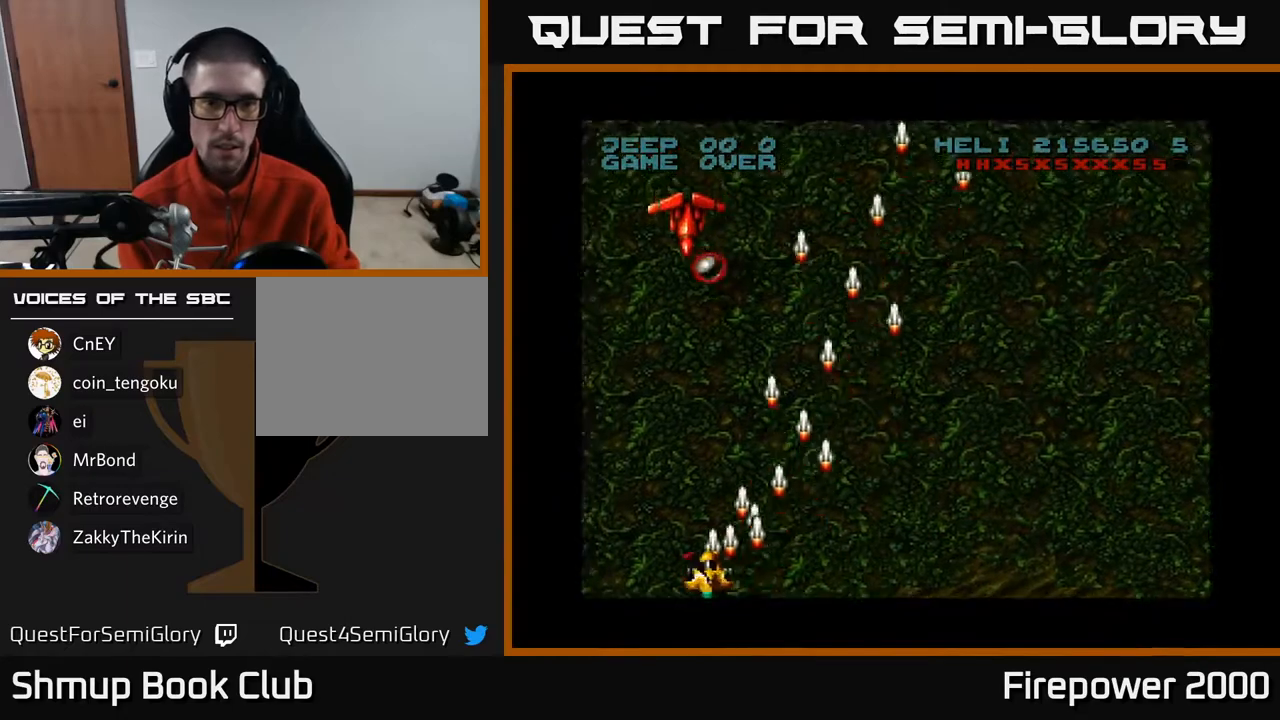
{"buttons": ["A", "DPAD_RIGHT"], "left_stick": "center", "right_stick": "center", "events": [[117, "DPAD_LEFT", "up"], [167, "DPAD_RIGHT", "down"], [367, "DPAD_RIGHT", "up"], [400, "DPAD_RIGHT", "down"]]}
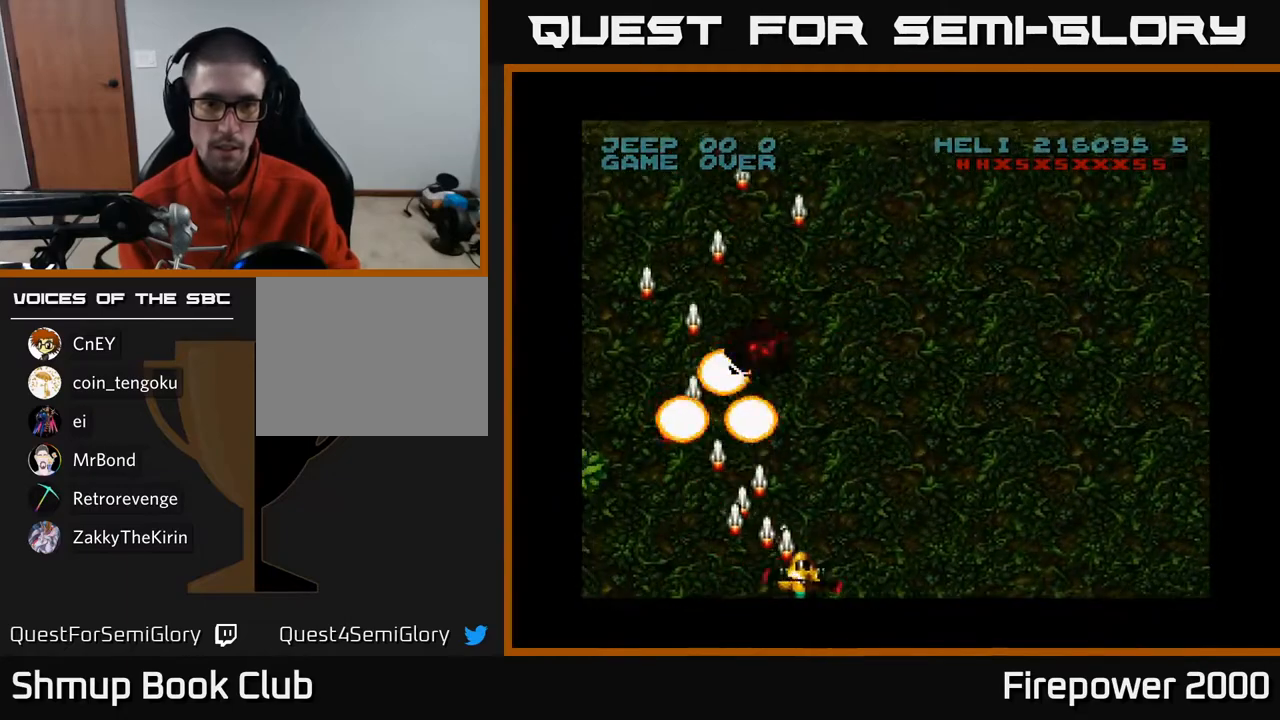
{"buttons": ["A", "DPAD_RIGHT"], "left_stick": "center", "right_stick": "center", "events": []}
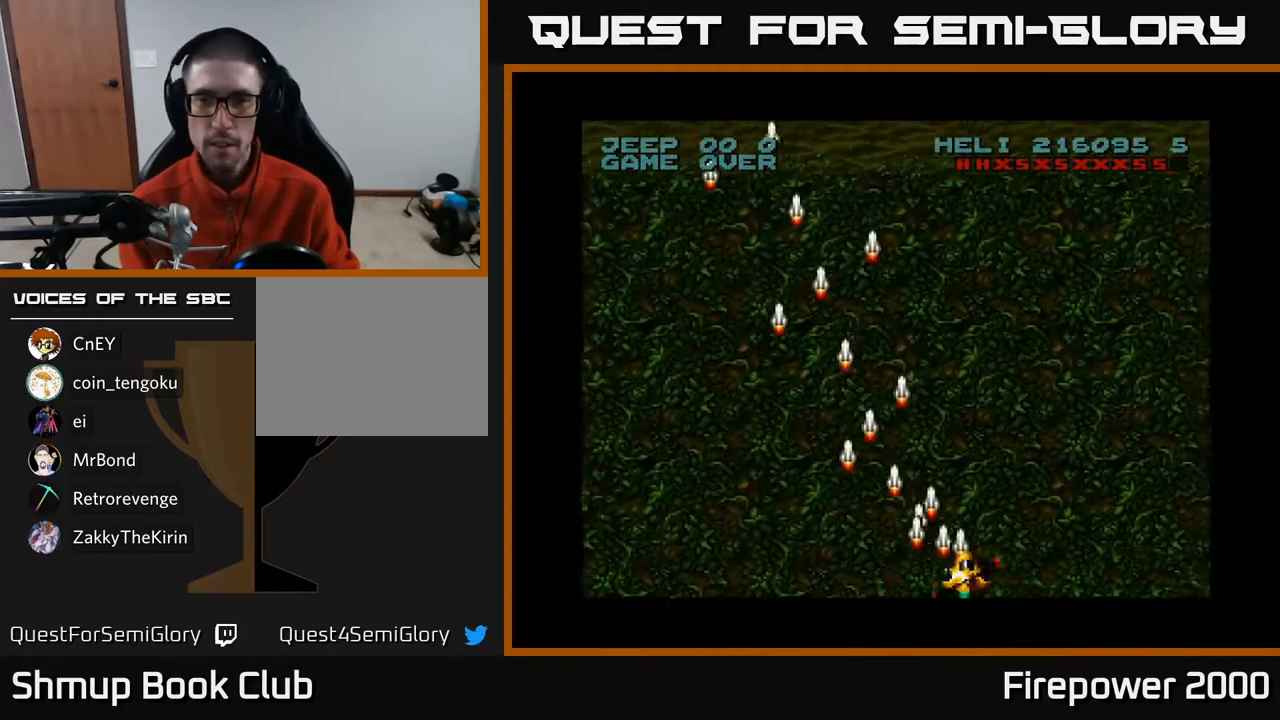
{"buttons": ["A", "DPAD_RIGHT"], "left_stick": "center", "right_stick": "center", "events": []}
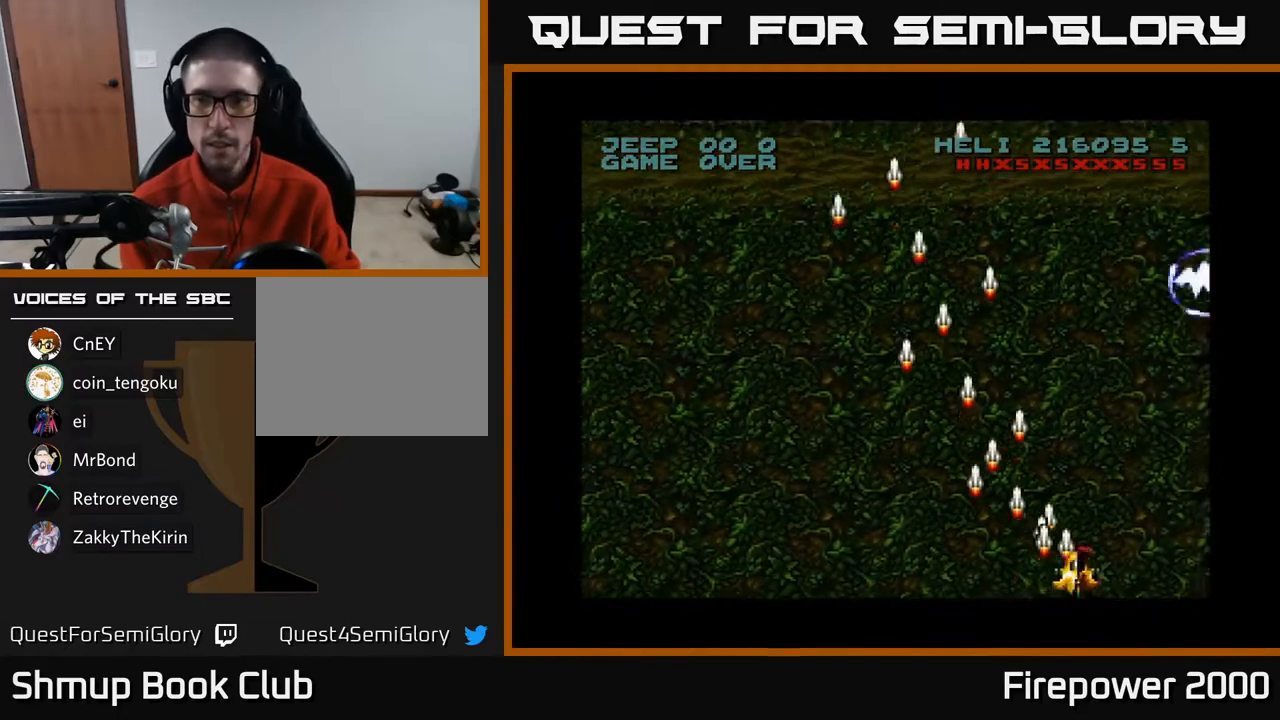
{"buttons": ["A", "DPAD_UP"], "left_stick": "center", "right_stick": "center", "events": [[350, "DPAD_RIGHT", "up"], [383, "DPAD_UP", "down"]]}
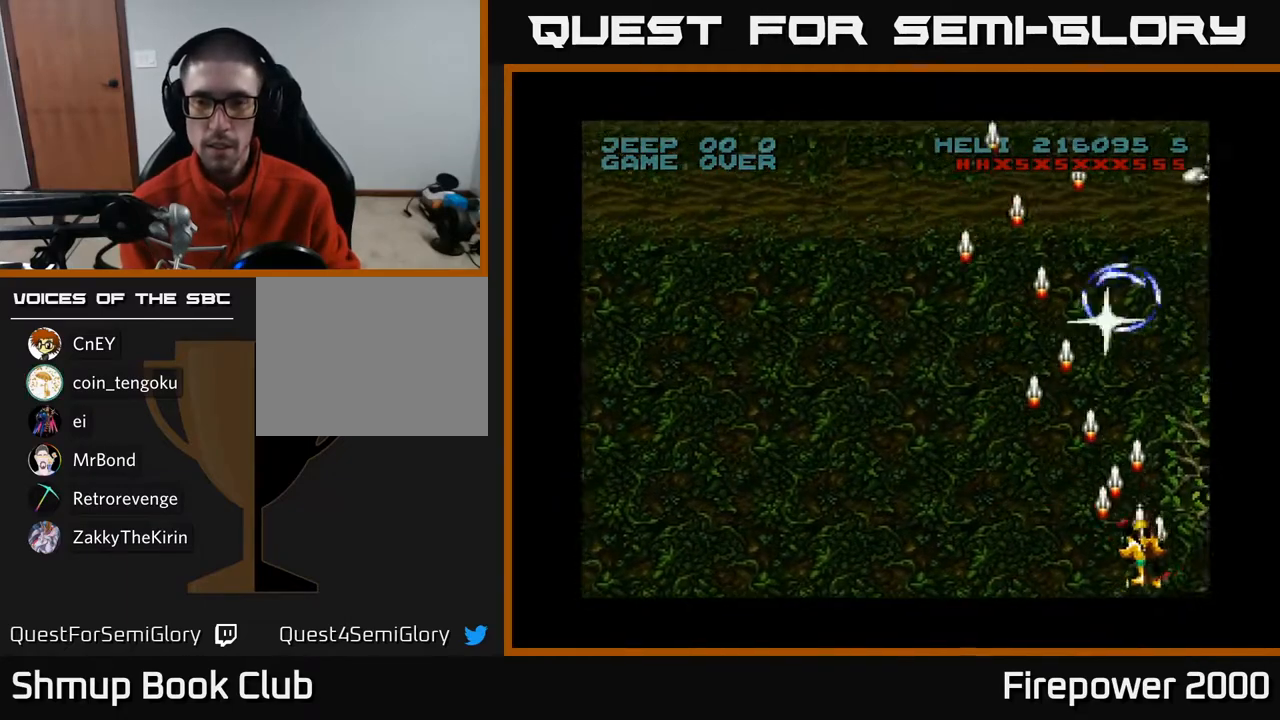
{"buttons": ["DPAD_UP"], "left_stick": "center", "right_stick": "center", "events": [[83, "DPAD_LEFT", "down"], [100, "A", "up"], [350, "DPAD_LEFT", "up"], [400, "DPAD_RIGHT", "down"], [433, "DPAD_RIGHT", "up"]]}
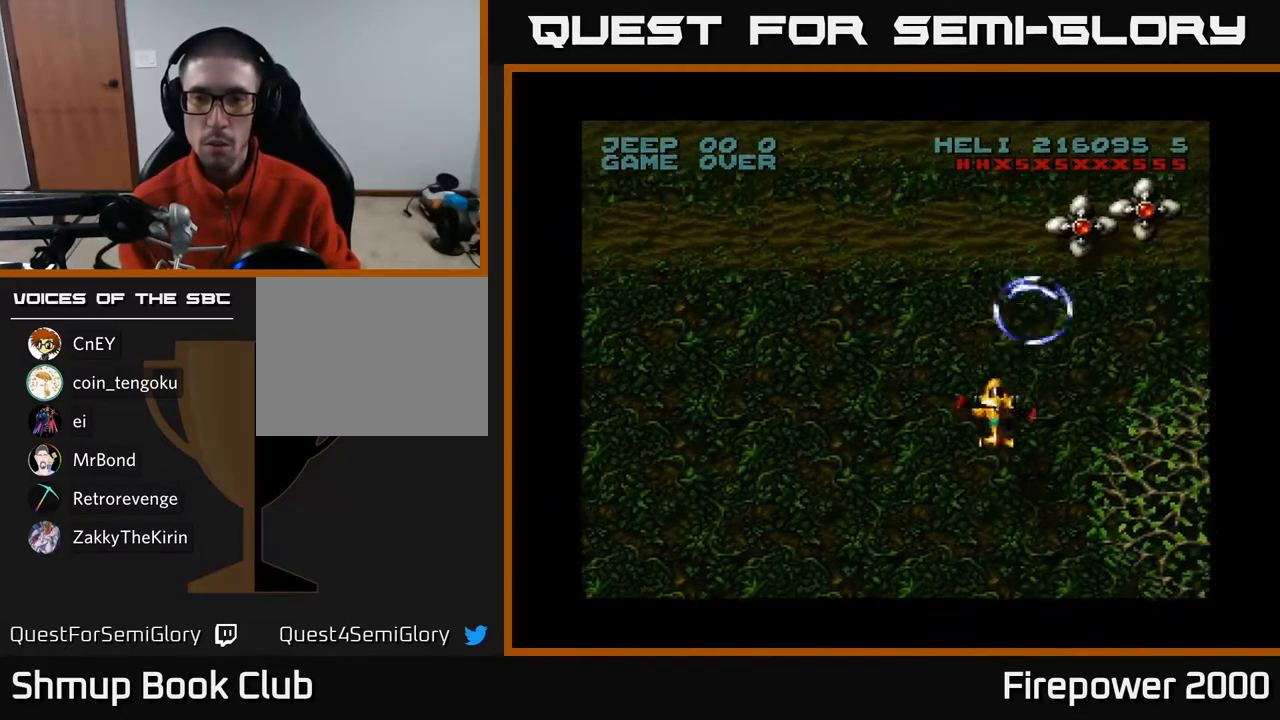
{"buttons": ["A", "DPAD_DOWN", "DPAD_LEFT"], "left_stick": "center", "right_stick": "center", "events": [[17, "DPAD_RIGHT", "down"], [267, "A", "down"], [300, "DPAD_UP", "up"], [333, "DPAD_DOWN", "down"], [450, "DPAD_RIGHT", "up"], [483, "DPAD_LEFT", "down"]]}
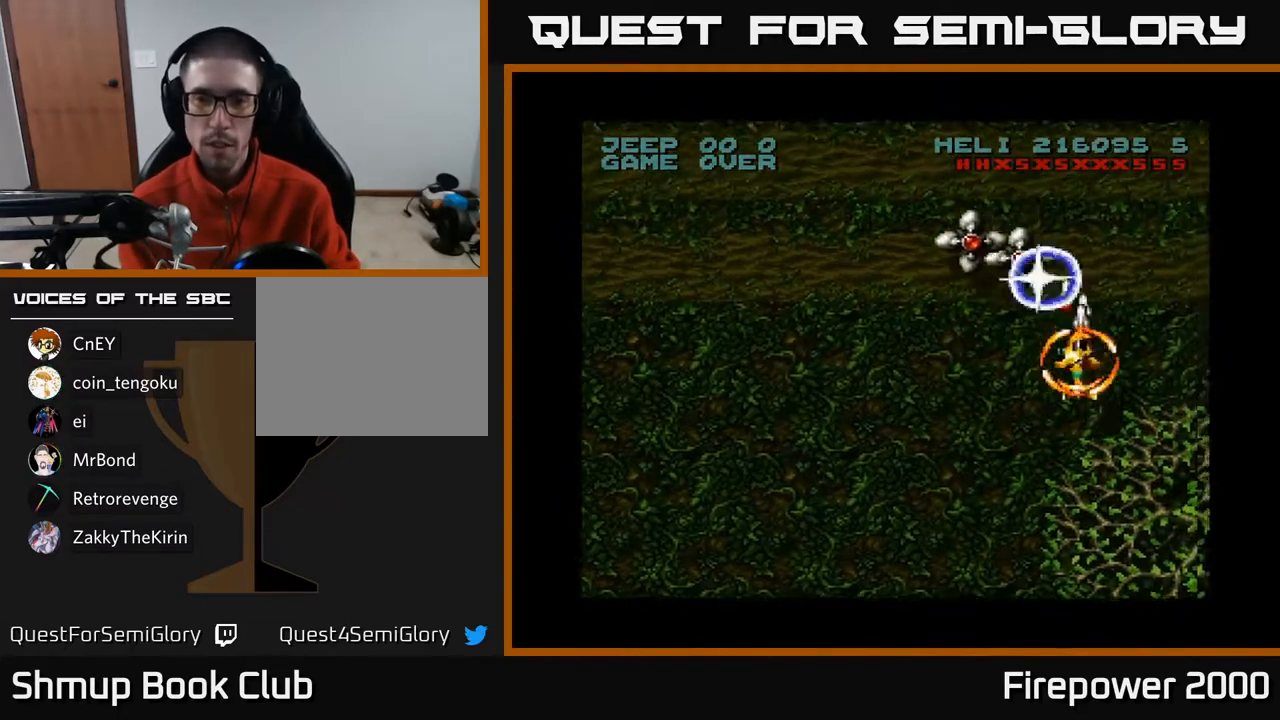
{"buttons": ["A", "DPAD_UP", "DPAD_RIGHT"], "left_stick": "center", "right_stick": "center", "events": [[50, "DPAD_DOWN", "up"], [367, "DPAD_UP", "down"], [383, "DPAD_LEFT", "up"], [450, "DPAD_RIGHT", "down"]]}
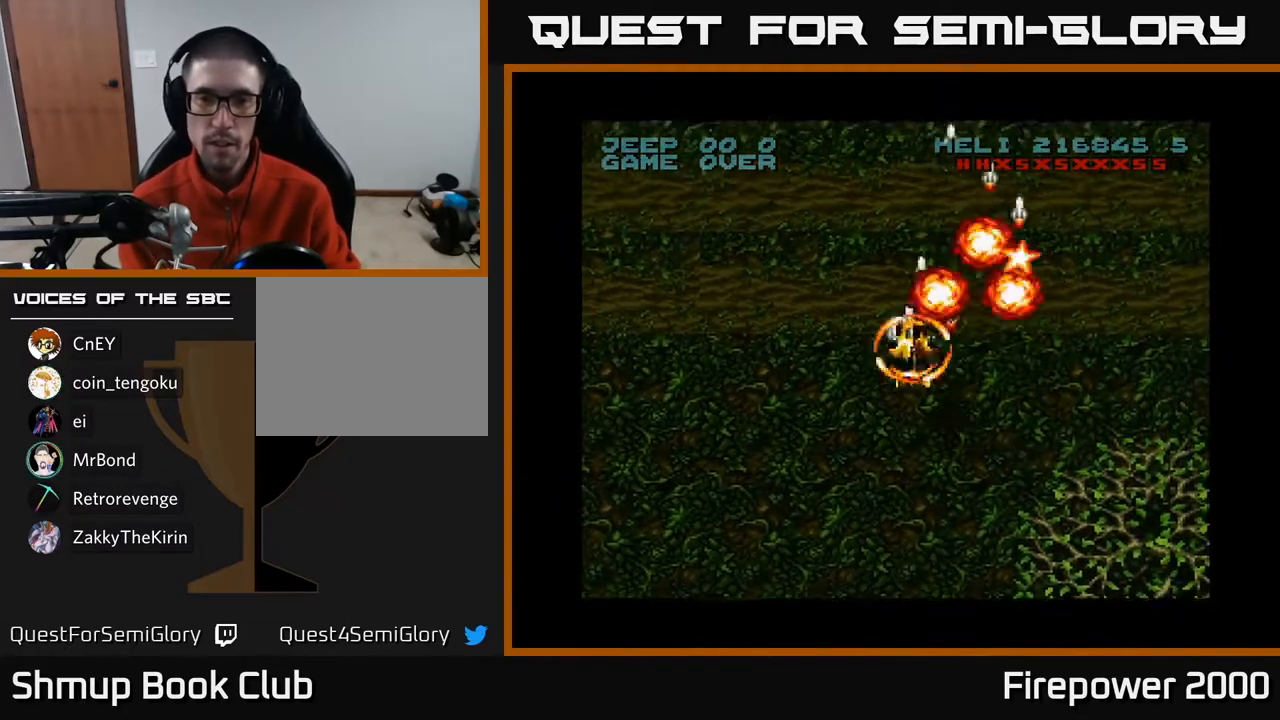
{"buttons": ["A", "DPAD_DOWN", "DPAD_RIGHT"], "left_stick": "center", "right_stick": "center", "events": [[450, "DPAD_UP", "up"], [500, "DPAD_DOWN", "down"]]}
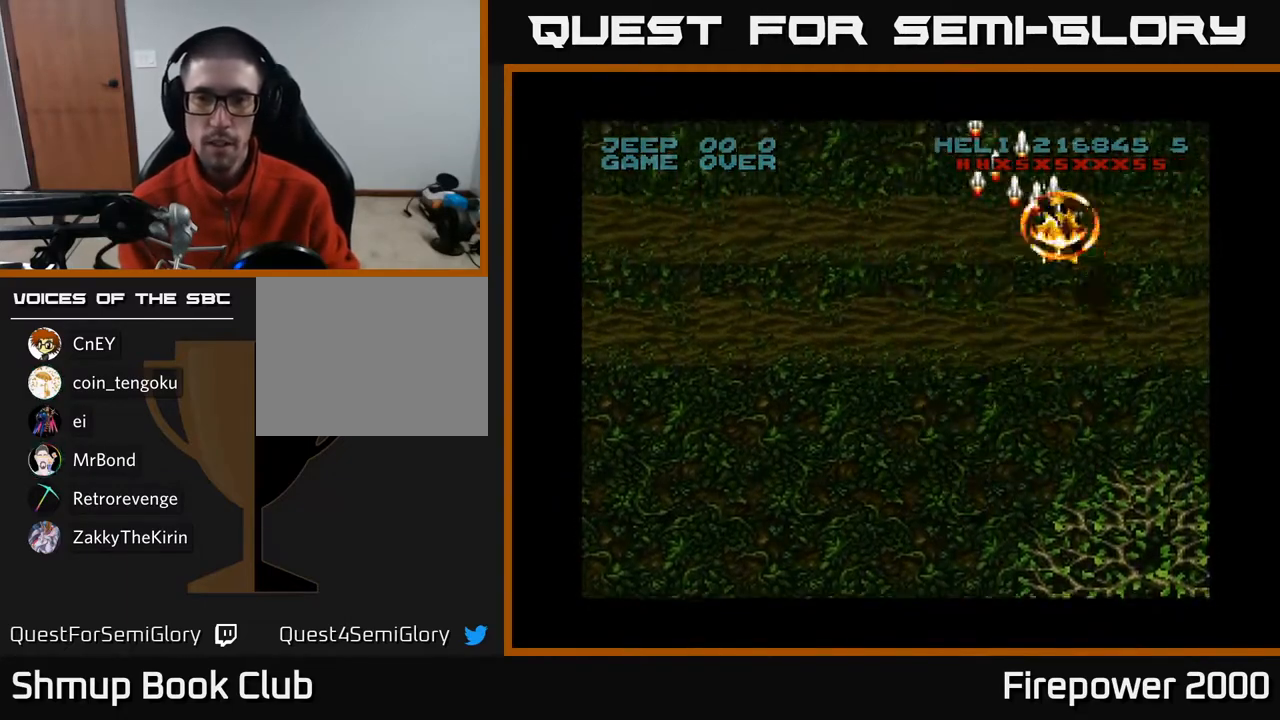
{"buttons": ["A", "DPAD_DOWN", "DPAD_LEFT"], "left_stick": "center", "right_stick": "center", "events": [[50, "DPAD_RIGHT", "up"], [117, "DPAD_LEFT", "down"]]}
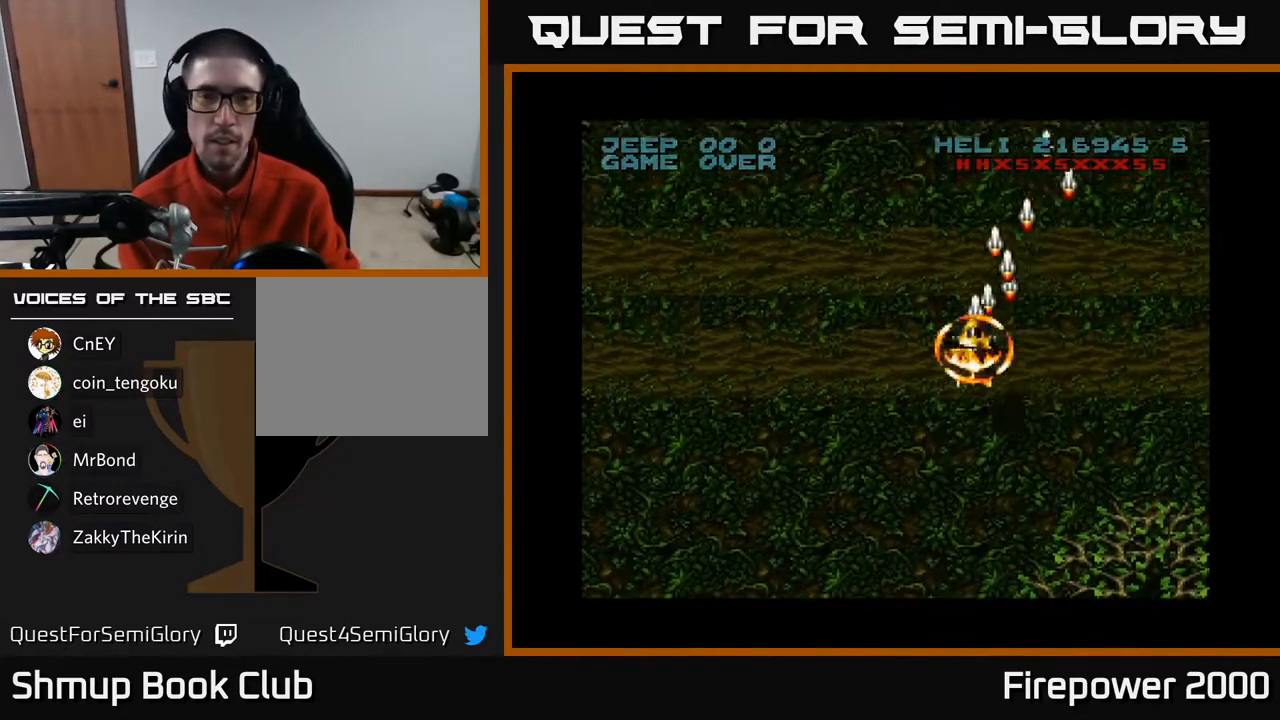
{"buttons": ["A", "DPAD_DOWN", "DPAD_LEFT"], "left_stick": "center", "right_stick": "center", "events": []}
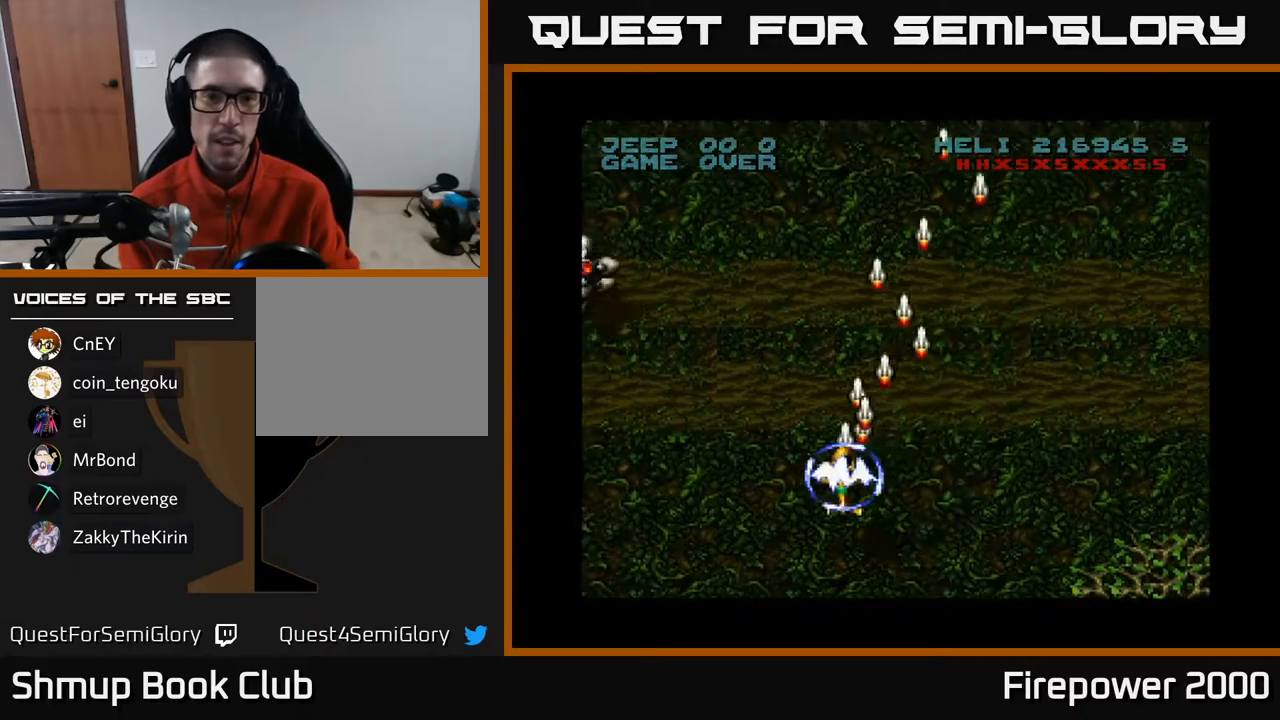
{"buttons": ["A", "DPAD_UP"], "left_stick": "center", "right_stick": "center", "events": [[233, "DPAD_DOWN", "up"], [467, "DPAD_UP", "down"], [500, "DPAD_LEFT", "up"]]}
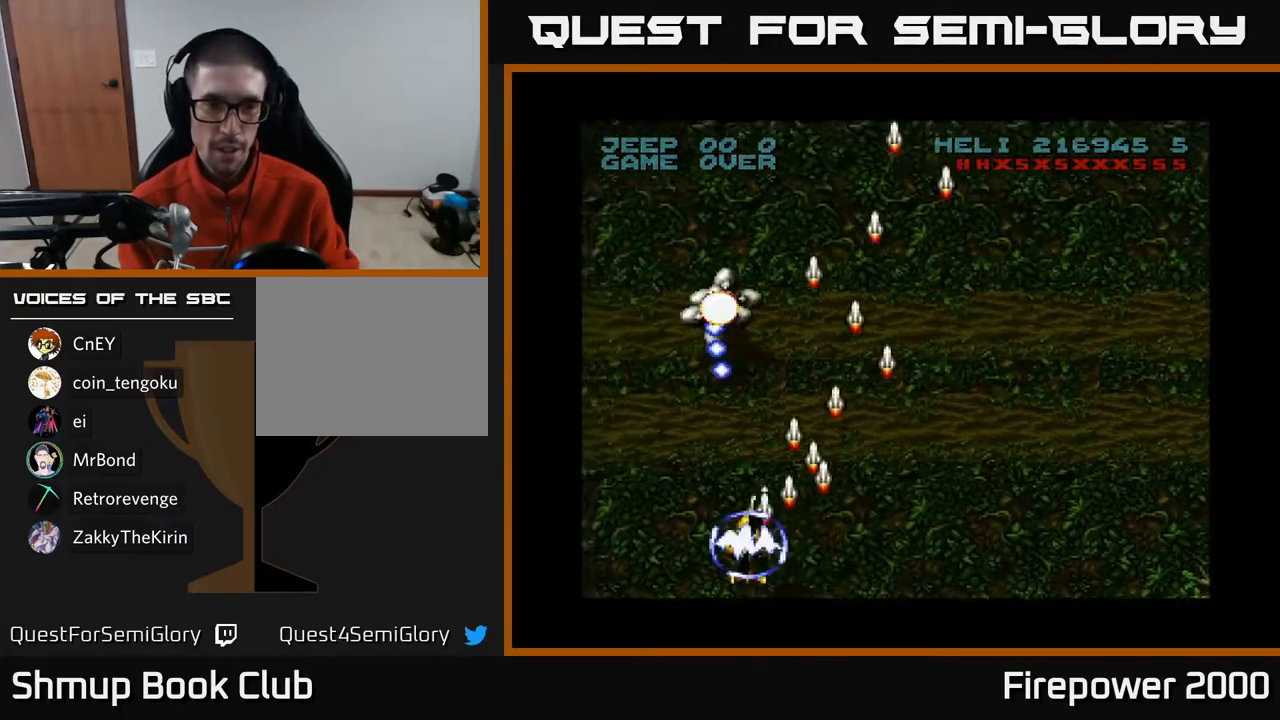
{"buttons": ["A", "DPAD_UP"], "left_stick": "center", "right_stick": "center", "events": []}
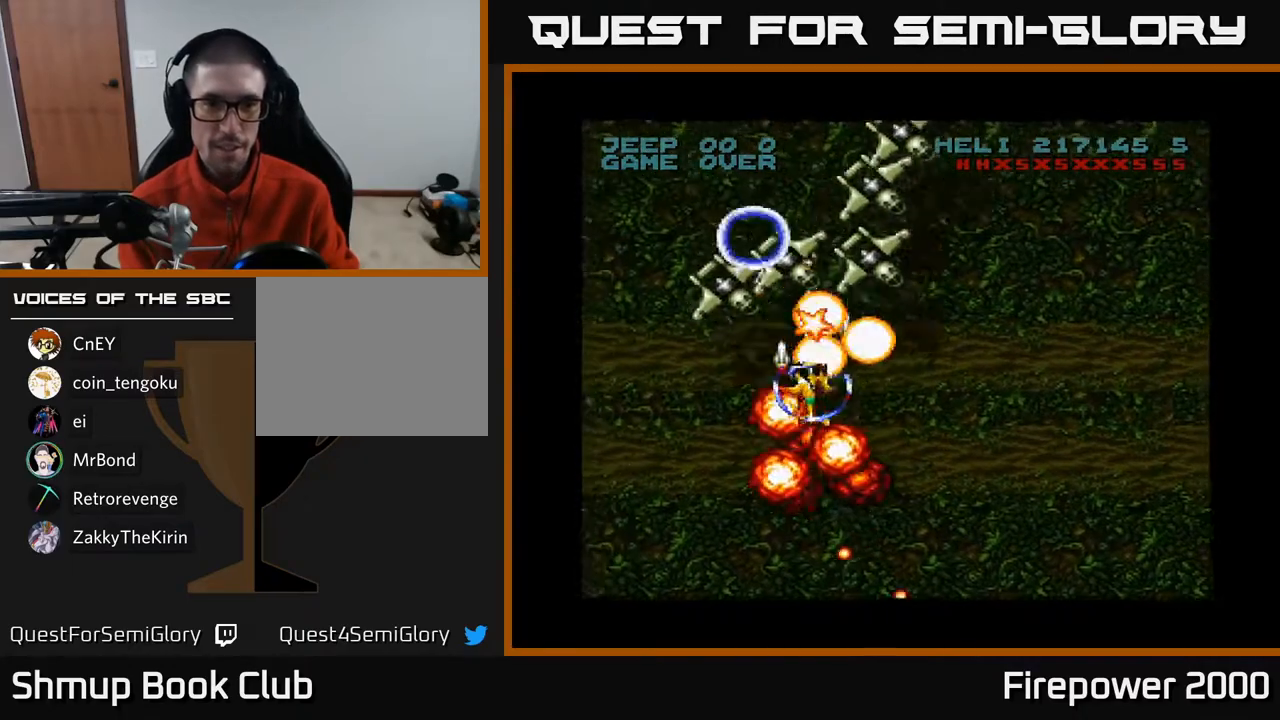
{"buttons": ["A", "DPAD_DOWN", "DPAD_RIGHT"], "left_stick": "center", "right_stick": "center", "events": [[17, "DPAD_LEFT", "down"], [17, "DPAD_UP", "up"], [67, "DPAD_DOWN", "down"], [217, "DPAD_LEFT", "up"], [333, "DPAD_RIGHT", "down"]]}
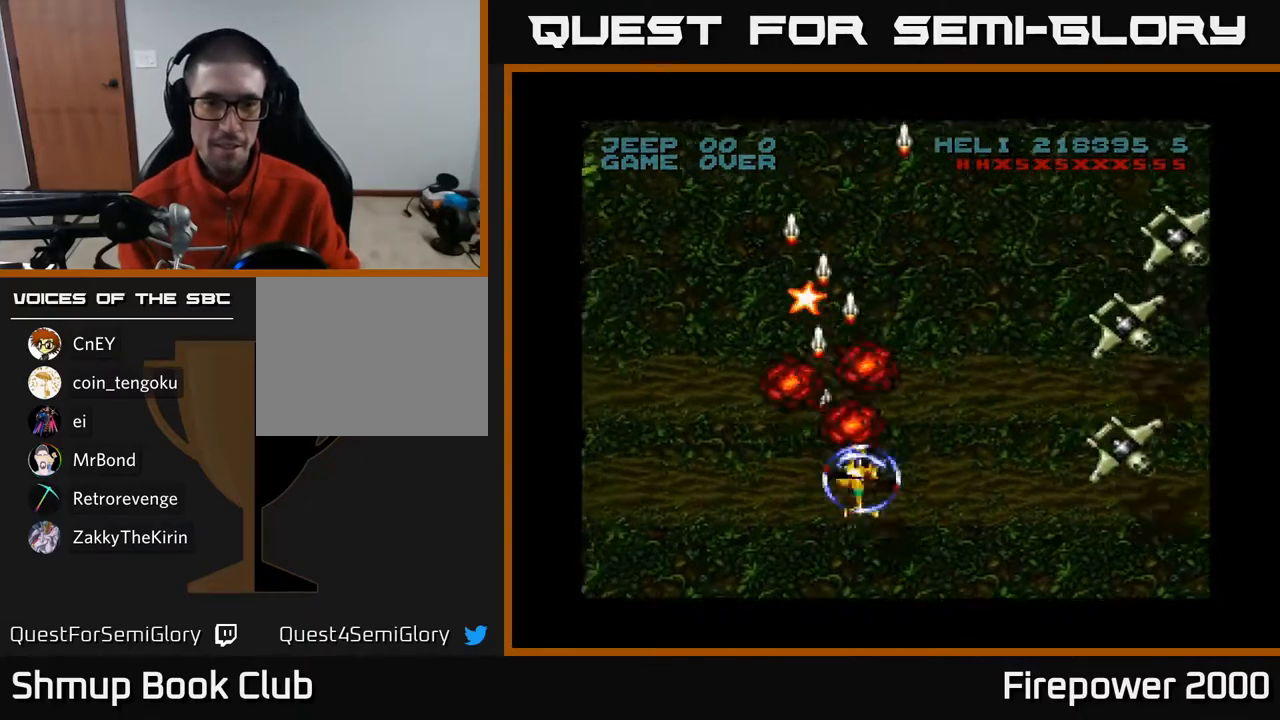
{"buttons": ["A", "DPAD_UP", "DPAD_LEFT"], "left_stick": "center", "right_stick": "center", "events": [[200, "DPAD_RIGHT", "up"], [233, "DPAD_DOWN", "up"], [300, "DPAD_LEFT", "down"], [450, "DPAD_UP", "down"]]}
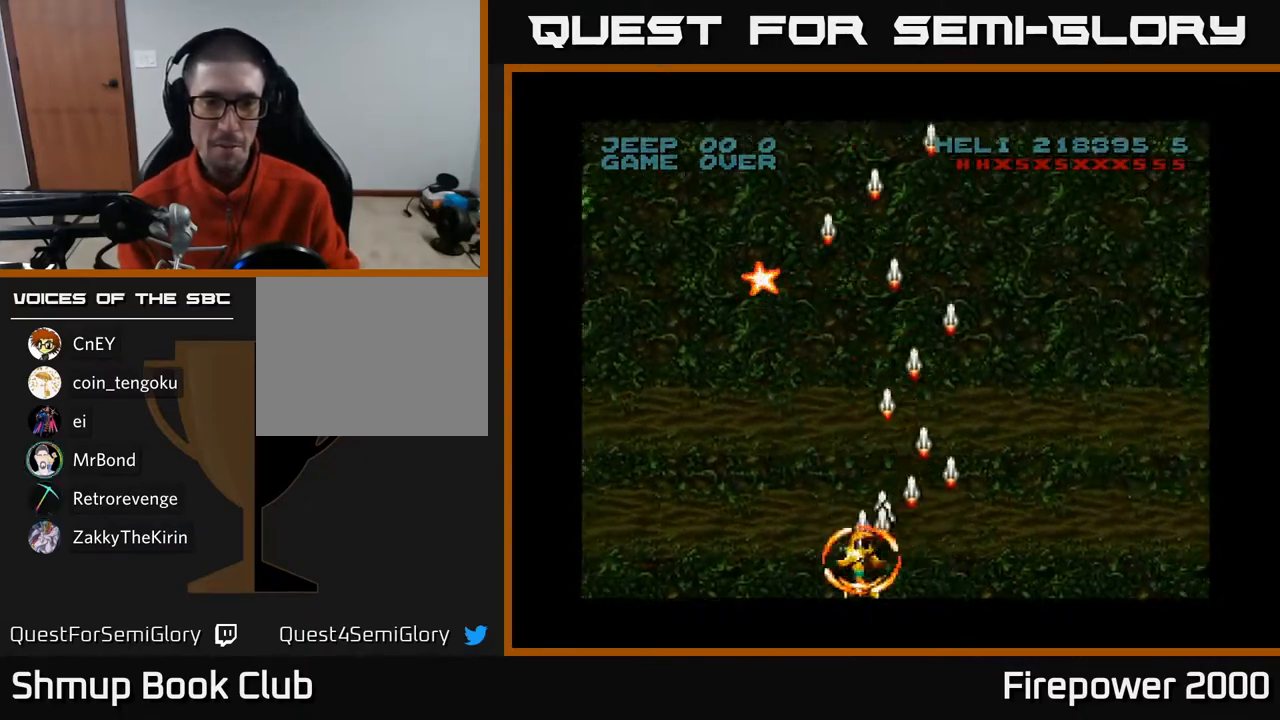
{"buttons": ["A", "DPAD_UP"], "left_stick": "center", "right_stick": "center", "events": [[217, "DPAD_LEFT", "up"]]}
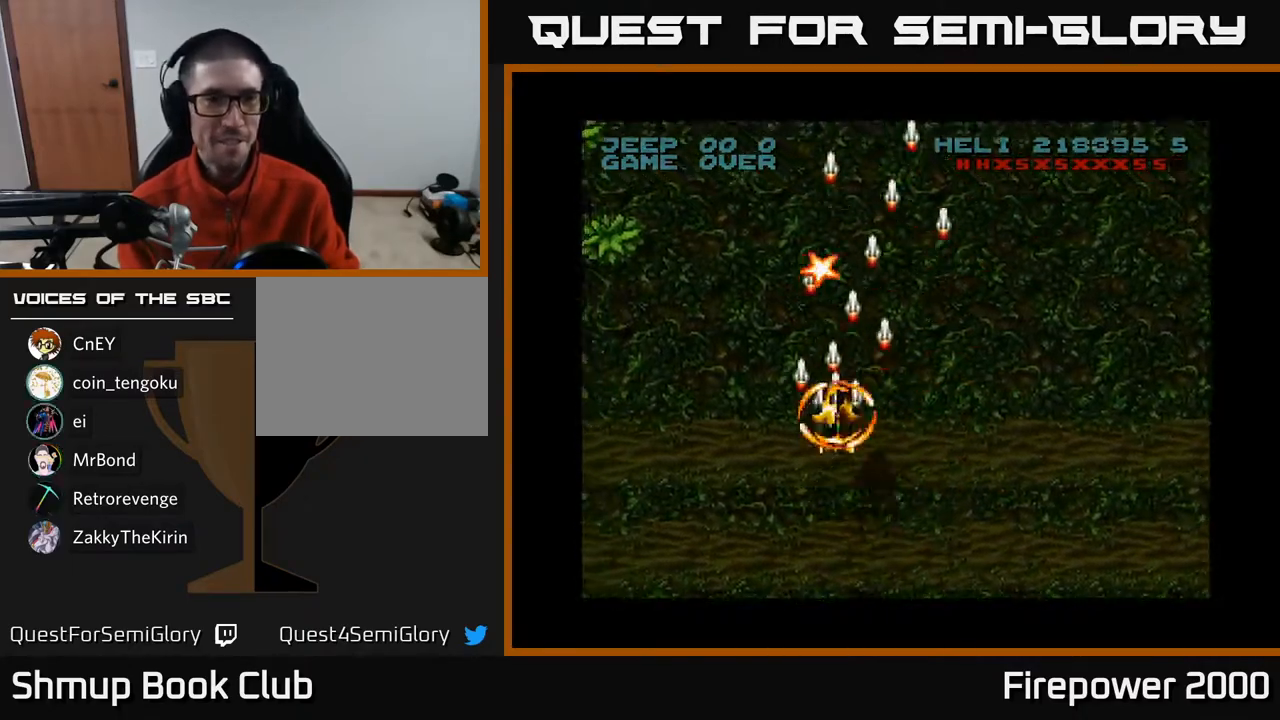
{"buttons": ["A", "DPAD_LEFT"], "left_stick": "center", "right_stick": "center", "events": [[350, "DPAD_LEFT", "down"], [417, "DPAD_UP", "up"]]}
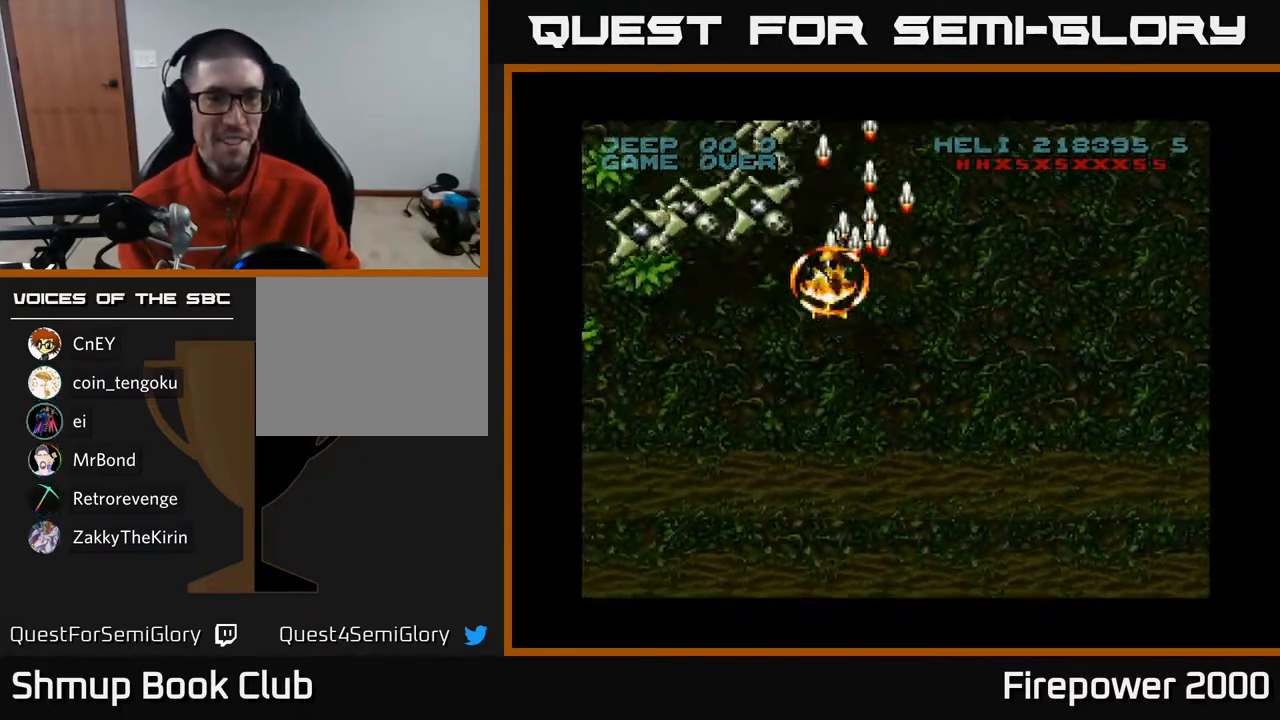
{"buttons": ["A", "DPAD_DOWN"], "left_stick": "center", "right_stick": "center", "events": [[33, "DPAD_DOWN", "down"], [183, "DPAD_LEFT", "up"]]}
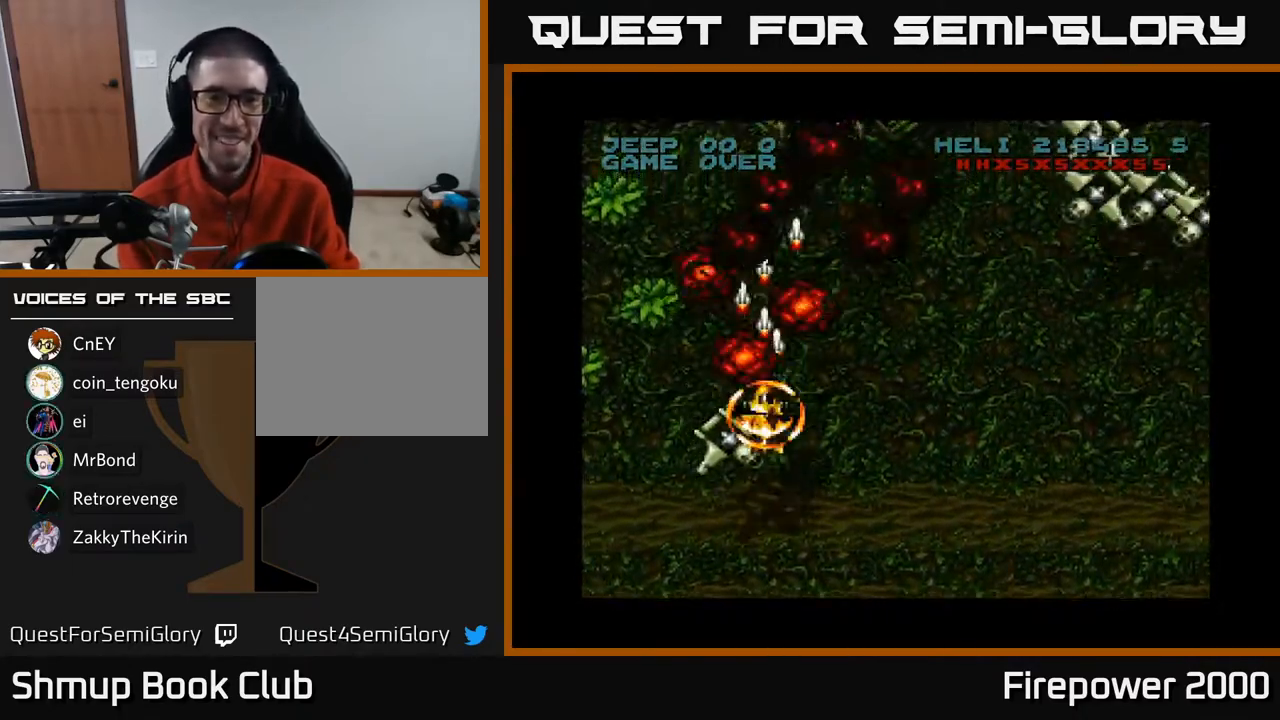
{"buttons": ["A", "DPAD_DOWN", "DPAD_RIGHT"], "left_stick": "center", "right_stick": "center", "events": [[200, "DPAD_RIGHT", "down"]]}
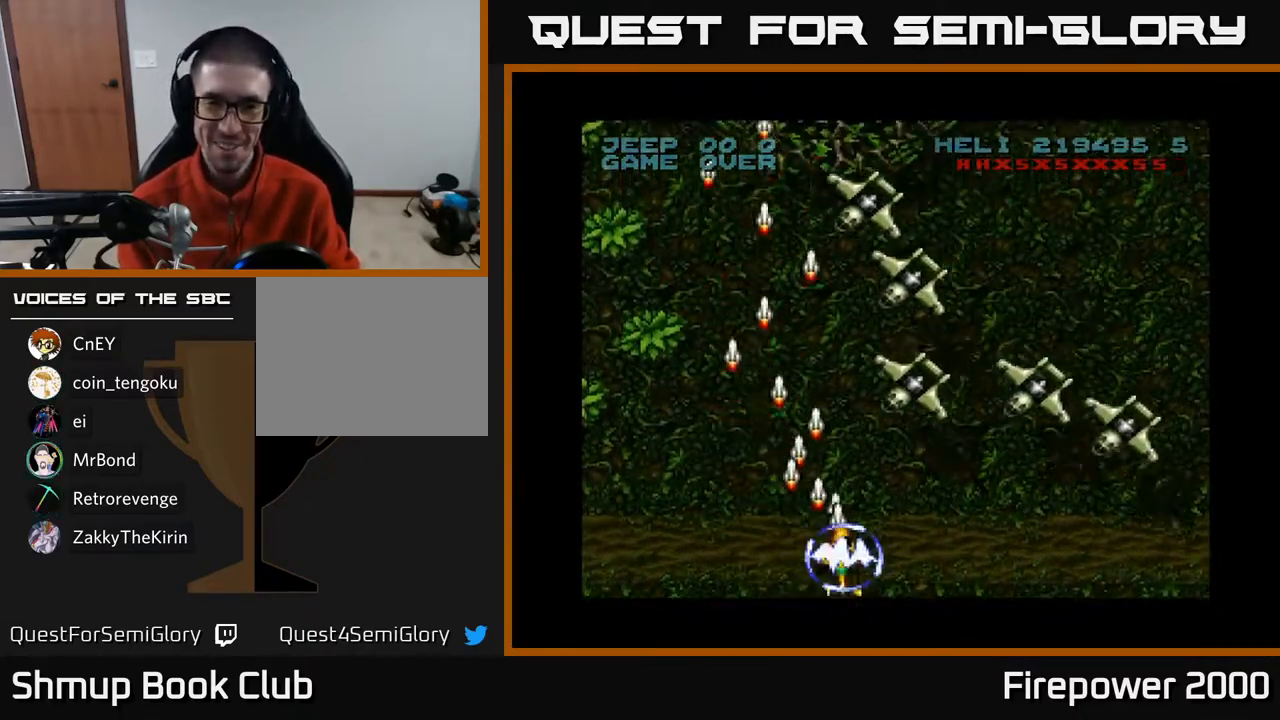
{"buttons": ["A", "DPAD_LEFT"], "left_stick": "center", "right_stick": "center", "events": [[50, "DPAD_DOWN", "up"], [50, "DPAD_RIGHT", "up"], [83, "DPAD_LEFT", "down"]]}
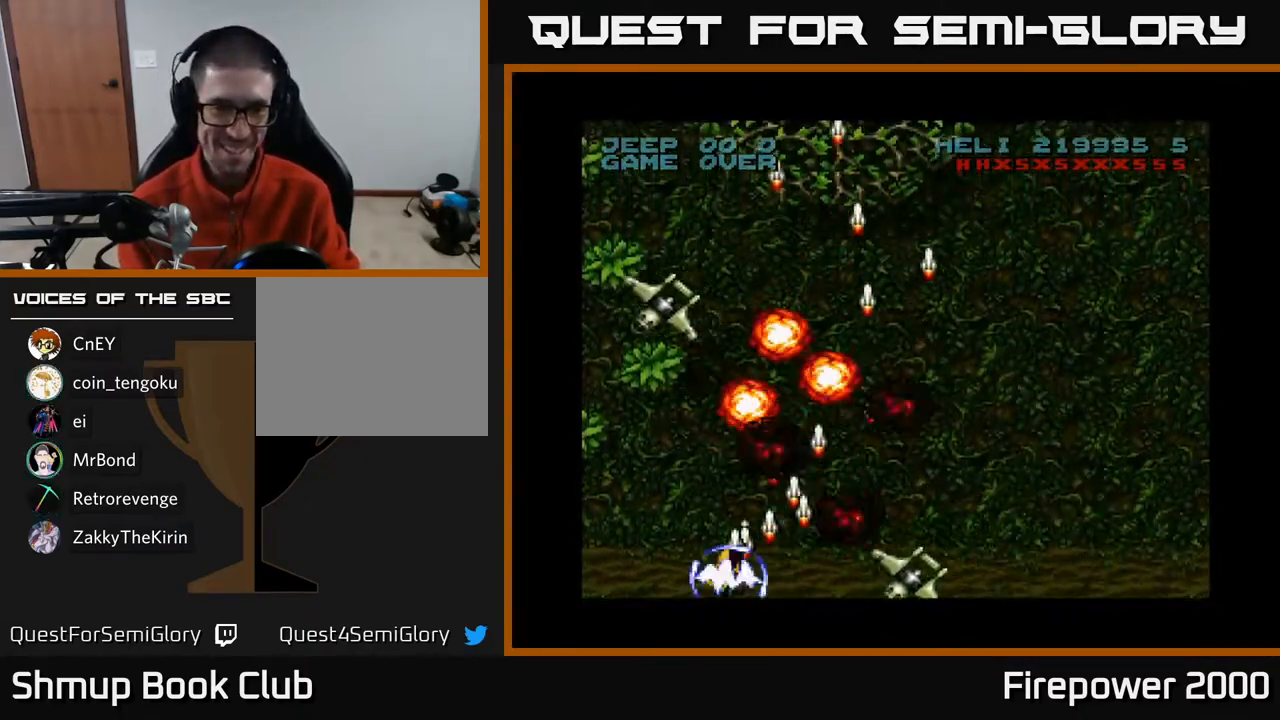
{"buttons": ["A", "DPAD_UP", "DPAD_RIGHT"], "left_stick": "center", "right_stick": "center", "events": [[100, "DPAD_UP", "down"], [150, "DPAD_LEFT", "up"], [167, "DPAD_RIGHT", "down"]]}
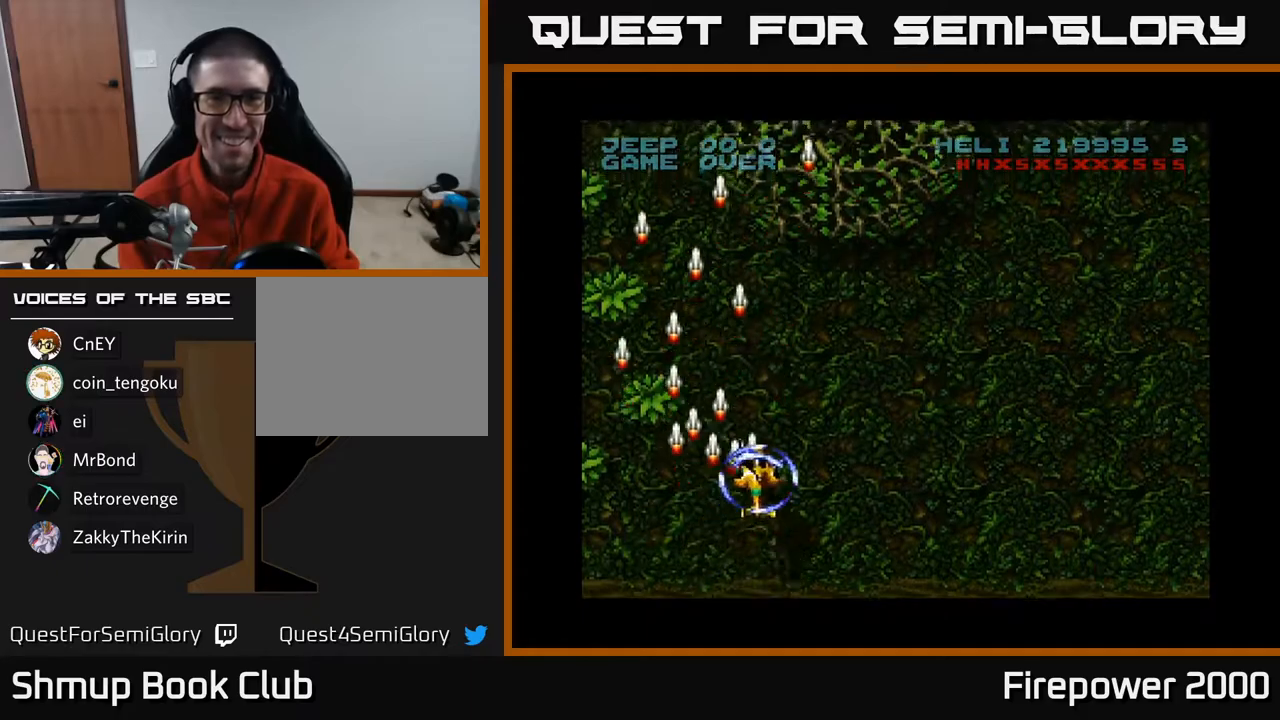
{"buttons": ["A"], "left_stick": "center", "right_stick": "center", "events": [[17, "DPAD_UP", "up"], [367, "DPAD_RIGHT", "up"]]}
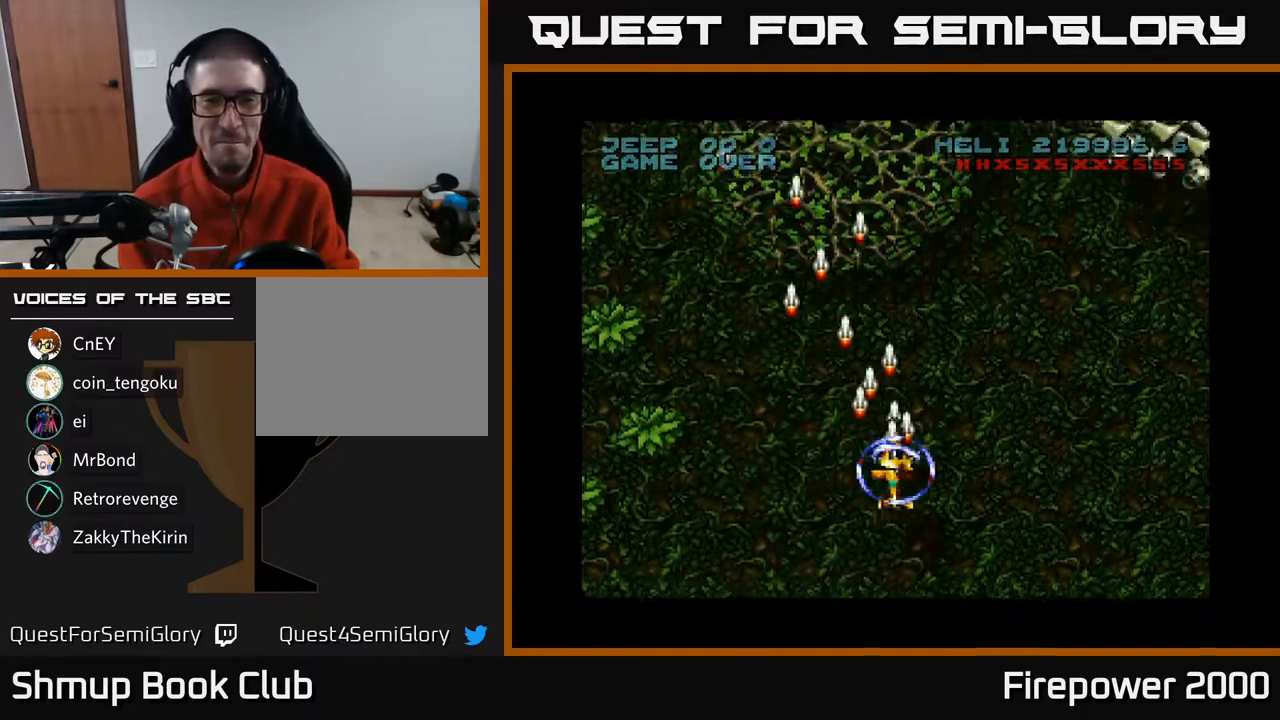
{"buttons": ["A", "DPAD_DOWN", "DPAD_RIGHT"], "left_stick": "center", "right_stick": "center", "events": [[283, "DPAD_RIGHT", "down"], [333, "DPAD_DOWN", "down"]]}
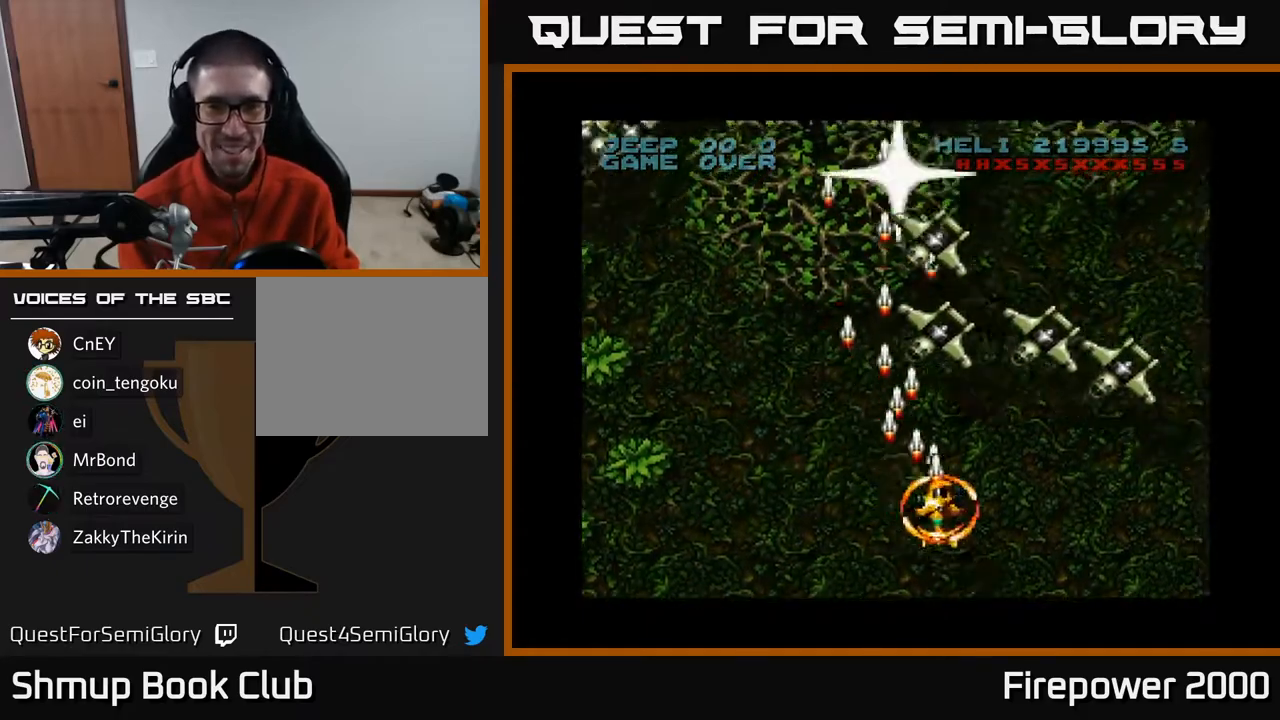
{"buttons": ["A", "DPAD_LEFT"], "left_stick": "center", "right_stick": "center", "events": [[150, "DPAD_RIGHT", "up"], [217, "DPAD_LEFT", "down"], [267, "DPAD_DOWN", "up"]]}
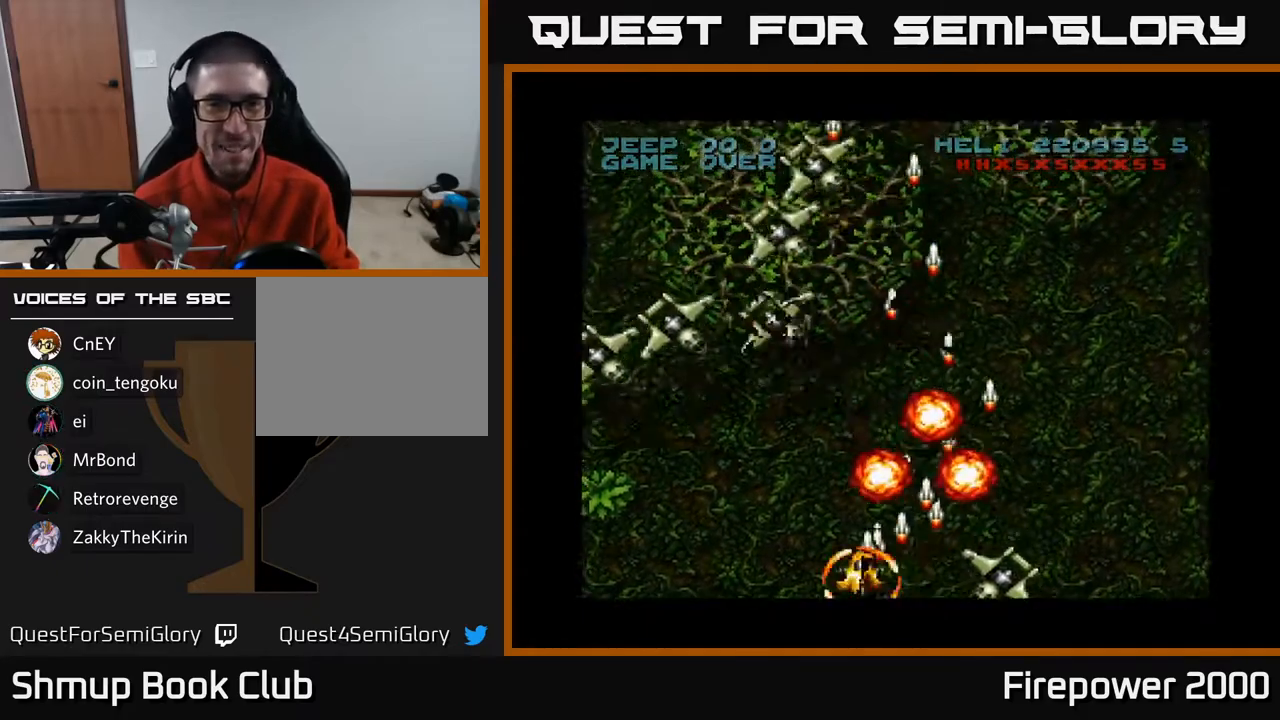
{"buttons": ["A", "DPAD_RIGHT"], "left_stick": "center", "right_stick": "center", "events": [[67, "DPAD_UP", "down"], [133, "DPAD_UP", "up"], [250, "DPAD_LEFT", "up"], [267, "DPAD_DOWN", "down"], [300, "DPAD_RIGHT", "down"], [367, "DPAD_DOWN", "up"]]}
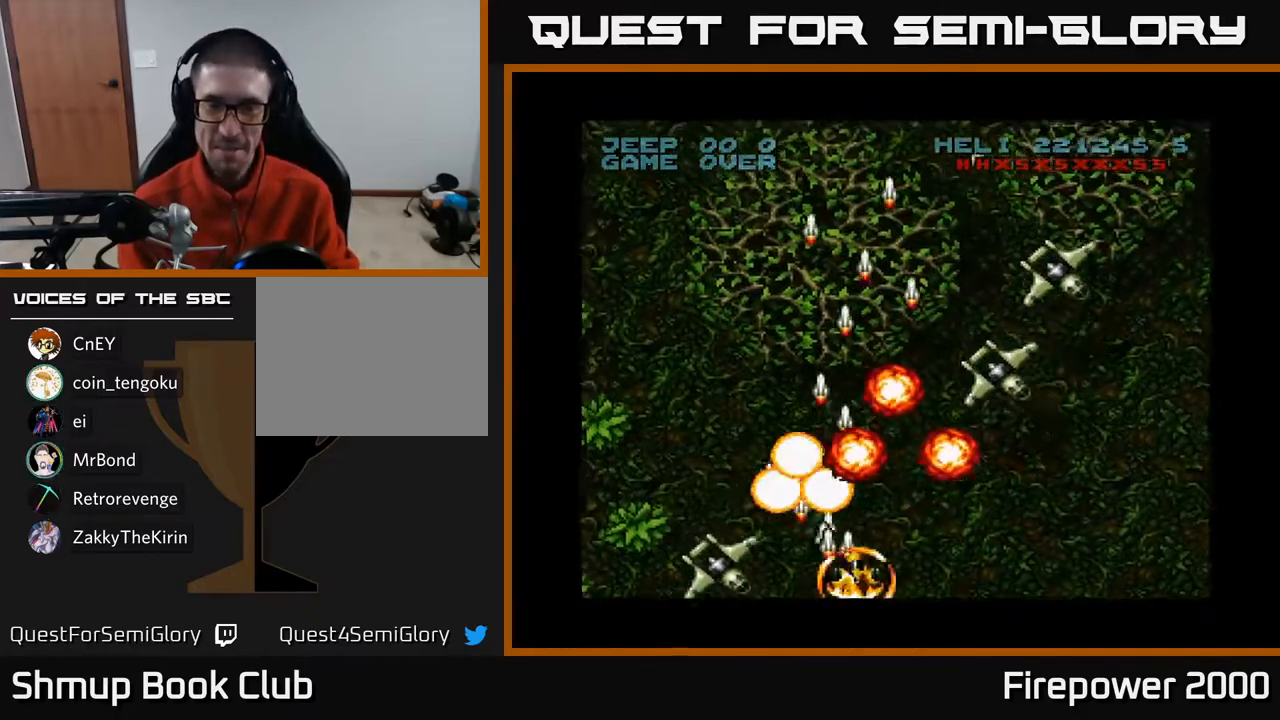
{"buttons": ["A", "DPAD_RIGHT"], "left_stick": "center", "right_stick": "center", "events": []}